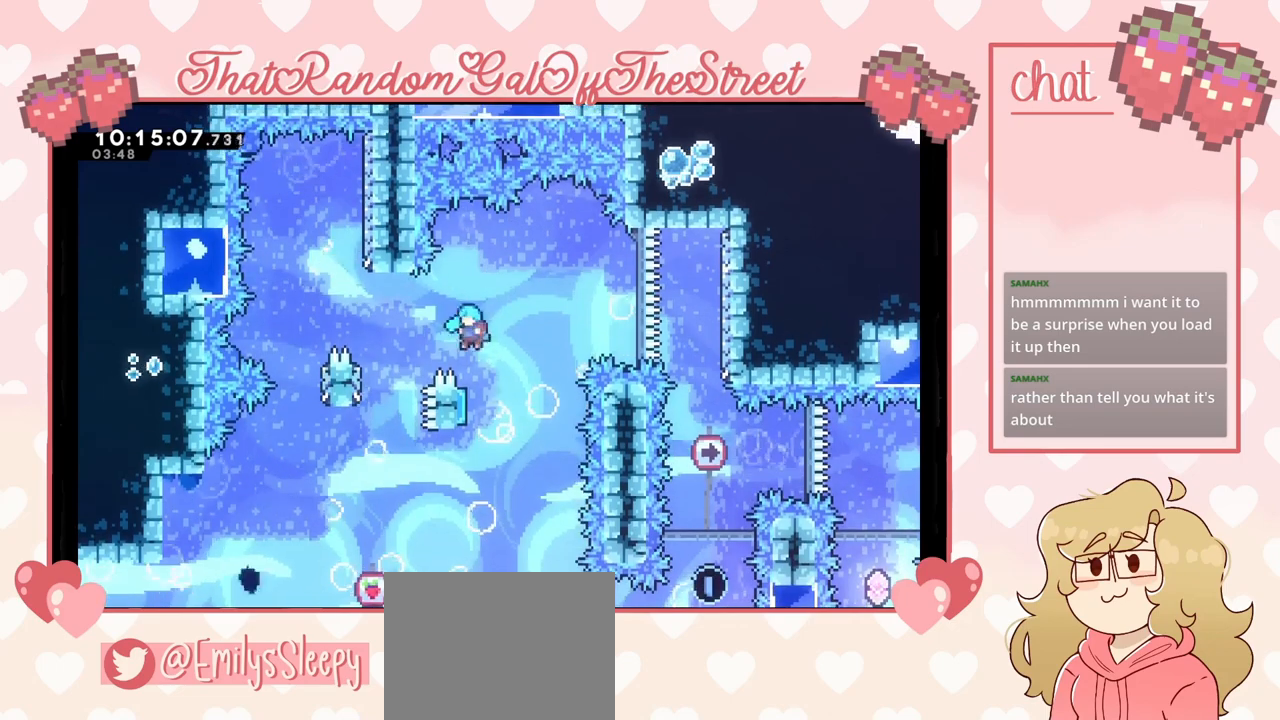
Gameplay with a controller (Xbox layout); each line is a JSON object with the inputs held at the frame after it. "events" lists button and stick changes between this image and that frame as [ms after this image, input, new state], when the widget could be followed in between.
{"buttons": [], "left_stick": "right", "right_stick": "center", "events": [[33, "left_stick", "left"], [300, "left_stick", "center"], [367, "left_stick", "right"], [433, "A", "up"]]}
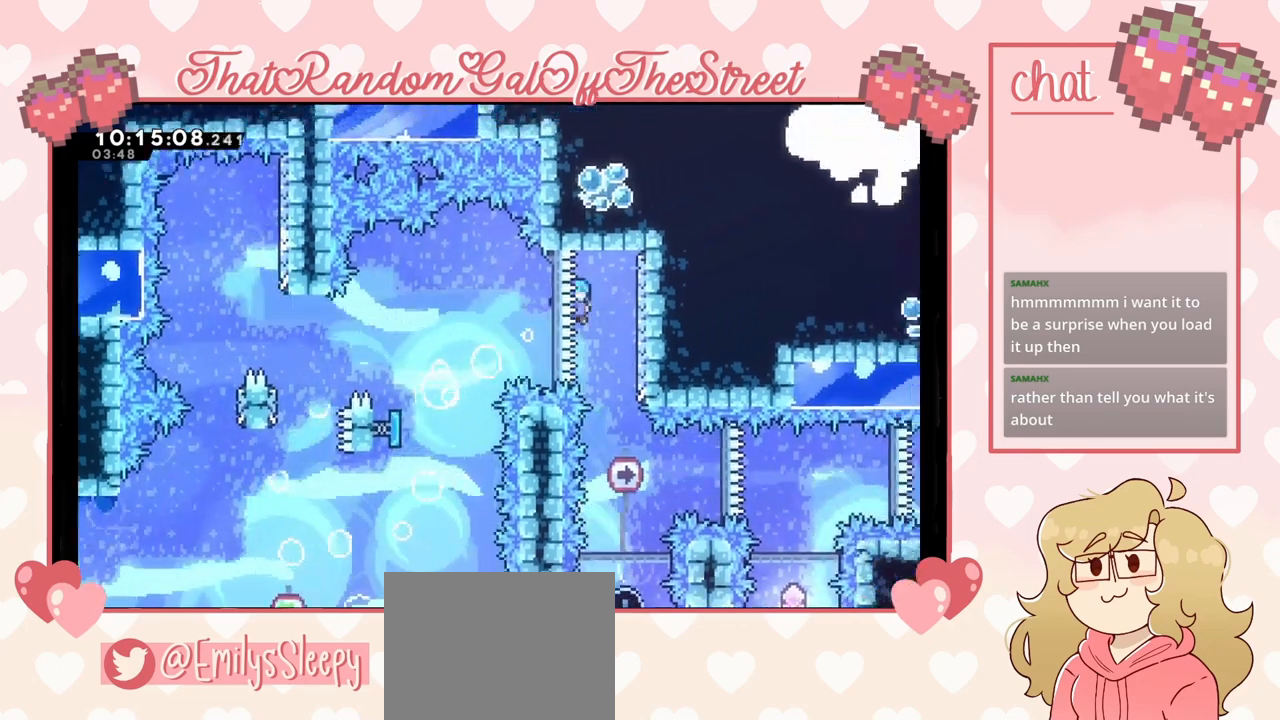
{"buttons": [], "left_stick": "center", "right_stick": "center", "events": [[167, "left_stick", "center"]]}
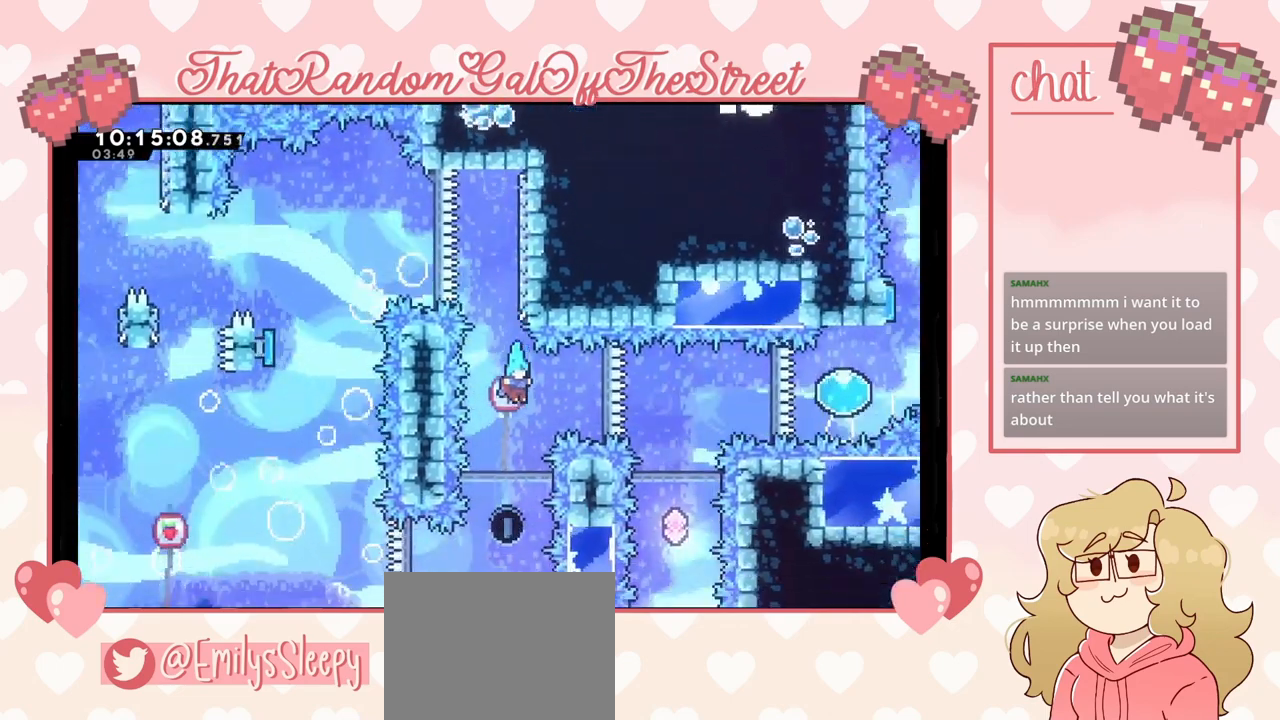
{"buttons": [], "left_stick": "up", "right_stick": "center", "events": [[400, "left_stick", "up"]]}
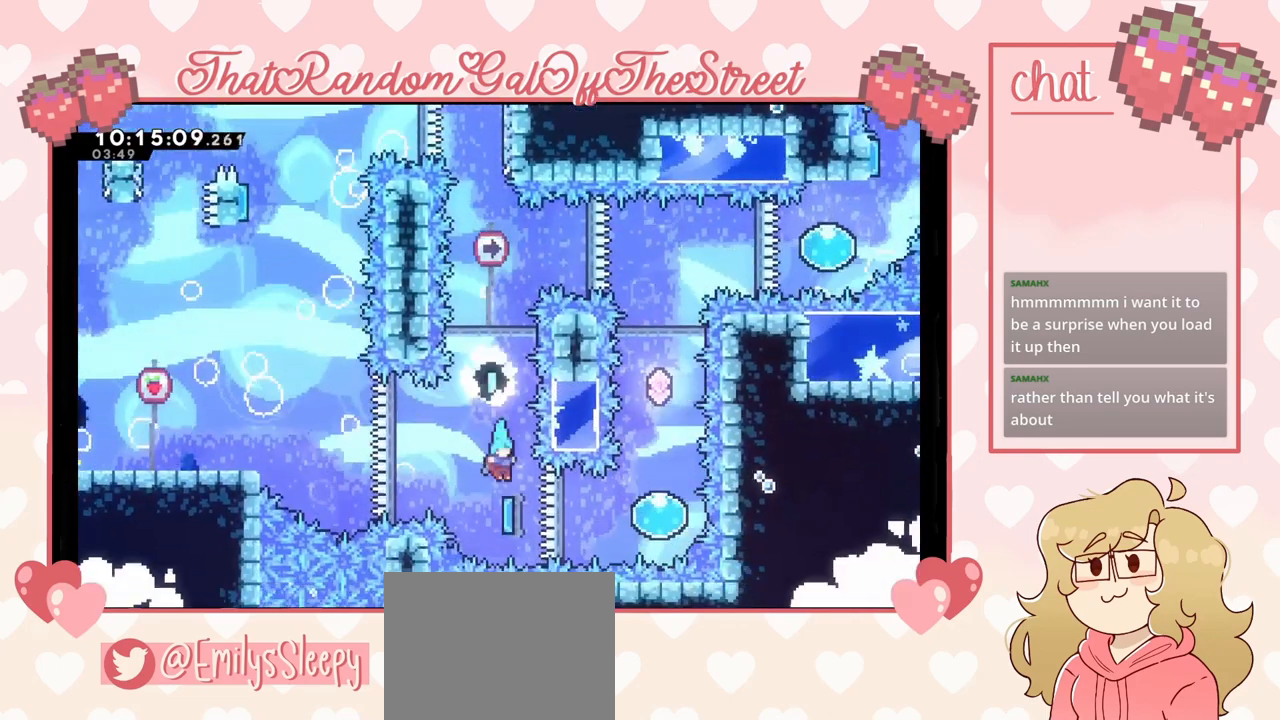
{"buttons": [], "left_stick": "up", "right_stick": "center", "events": [[133, "X", "down"], [233, "X", "up"]]}
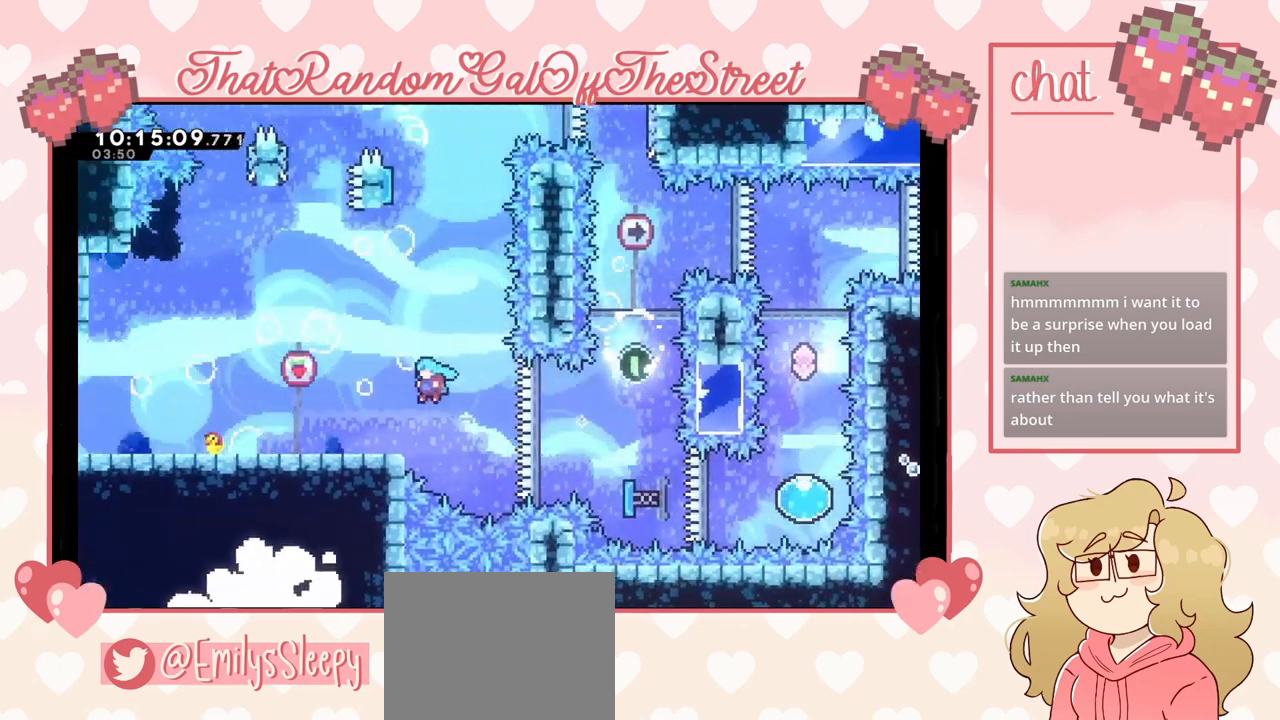
{"buttons": [], "left_stick": "up-left", "right_stick": "center", "events": [[67, "left_stick", "up-left"], [300, "X", "down"], [333, "X", "up"]]}
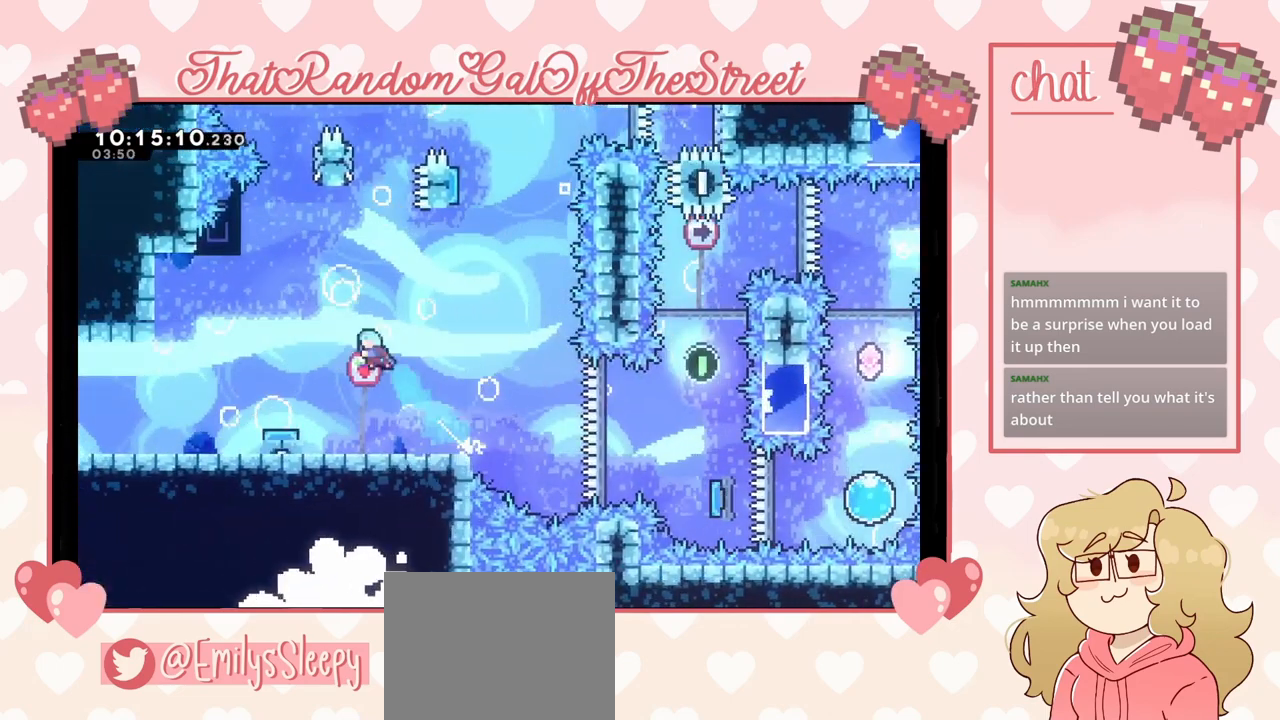
{"buttons": [], "left_stick": "center", "right_stick": "center", "events": [[300, "left_stick", "right"], [467, "left_stick", "center"]]}
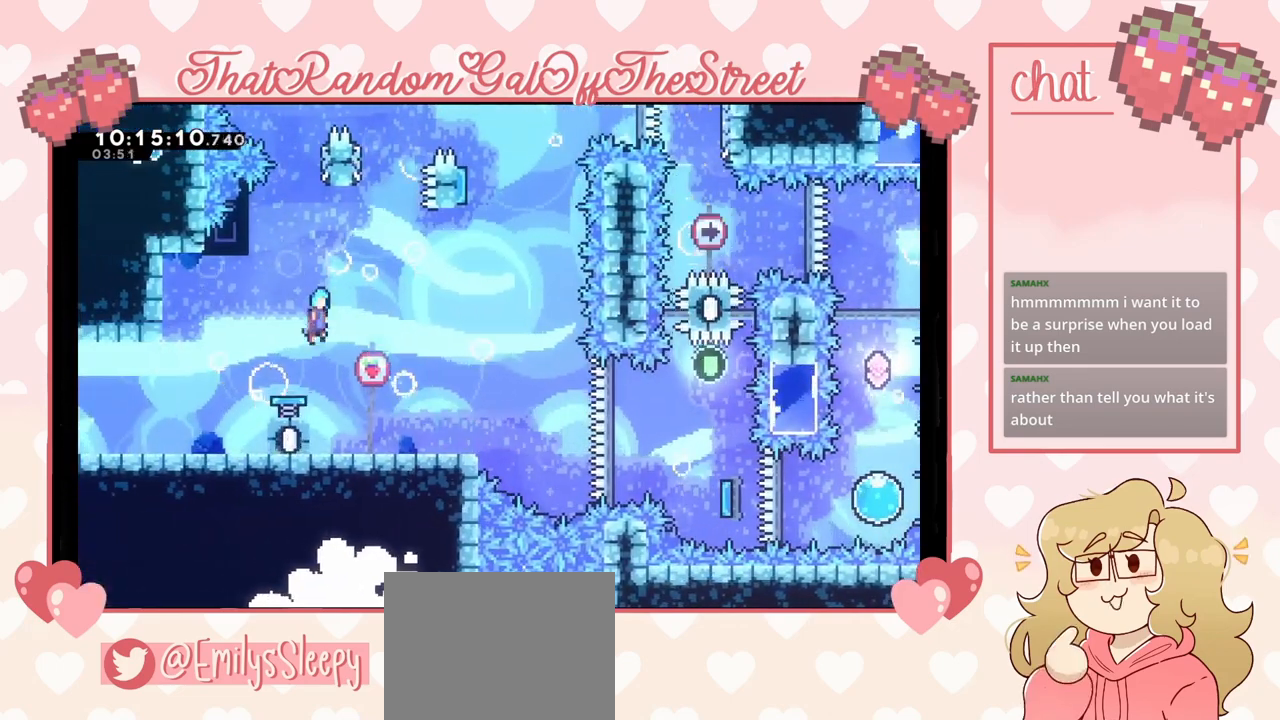
{"buttons": [], "left_stick": "center", "right_stick": "center", "events": [[67, "left_stick", "right"], [467, "left_stick", "center"]]}
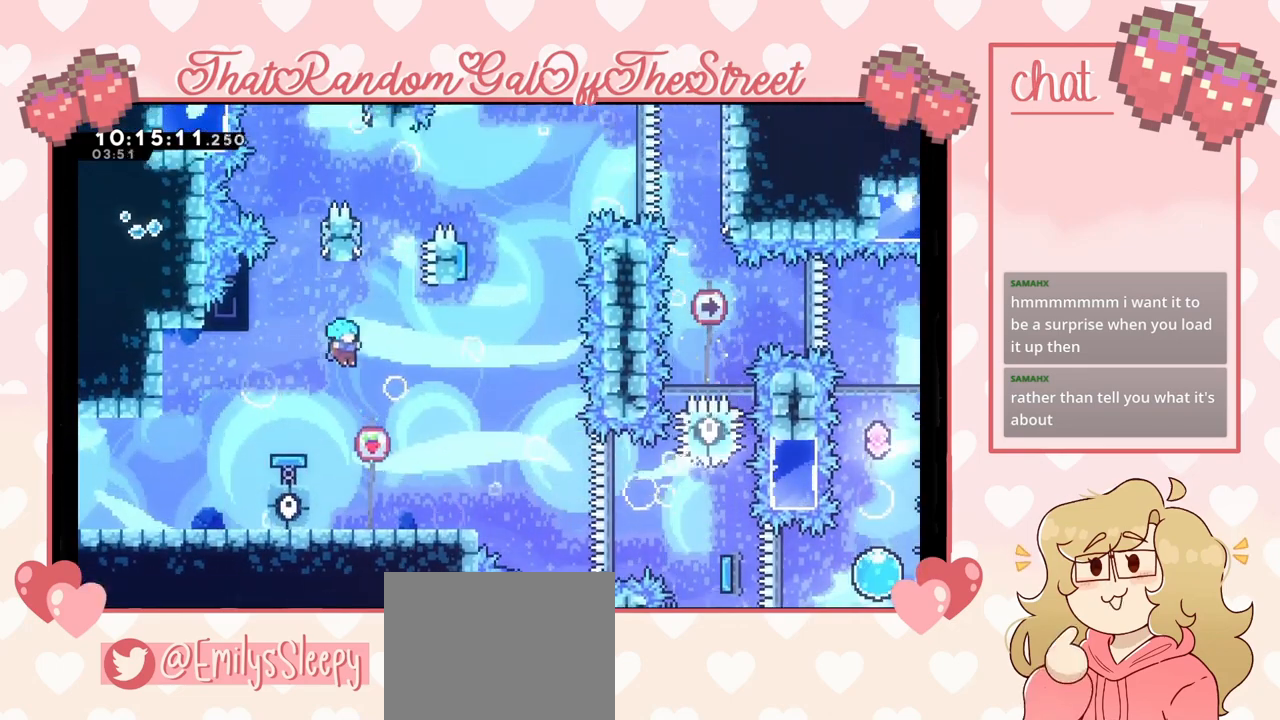
{"buttons": [], "left_stick": "center", "right_stick": "center", "events": []}
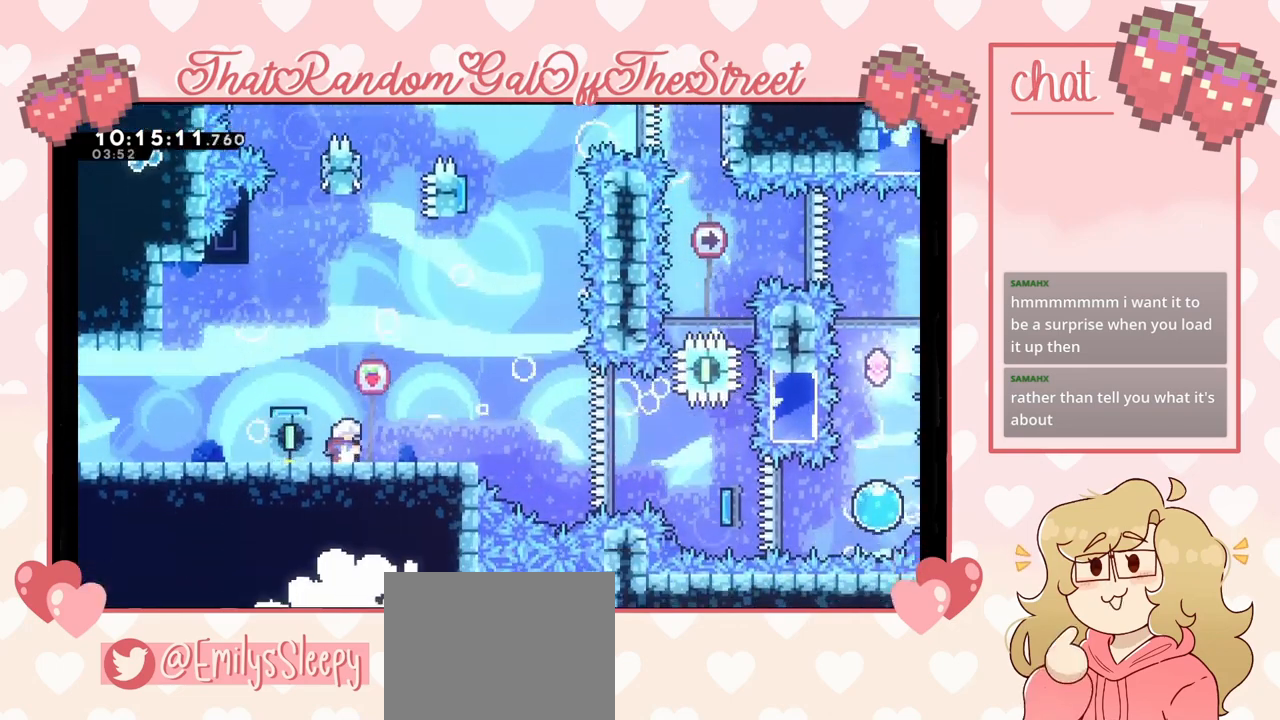
{"buttons": [], "left_stick": "center", "right_stick": "center", "events": []}
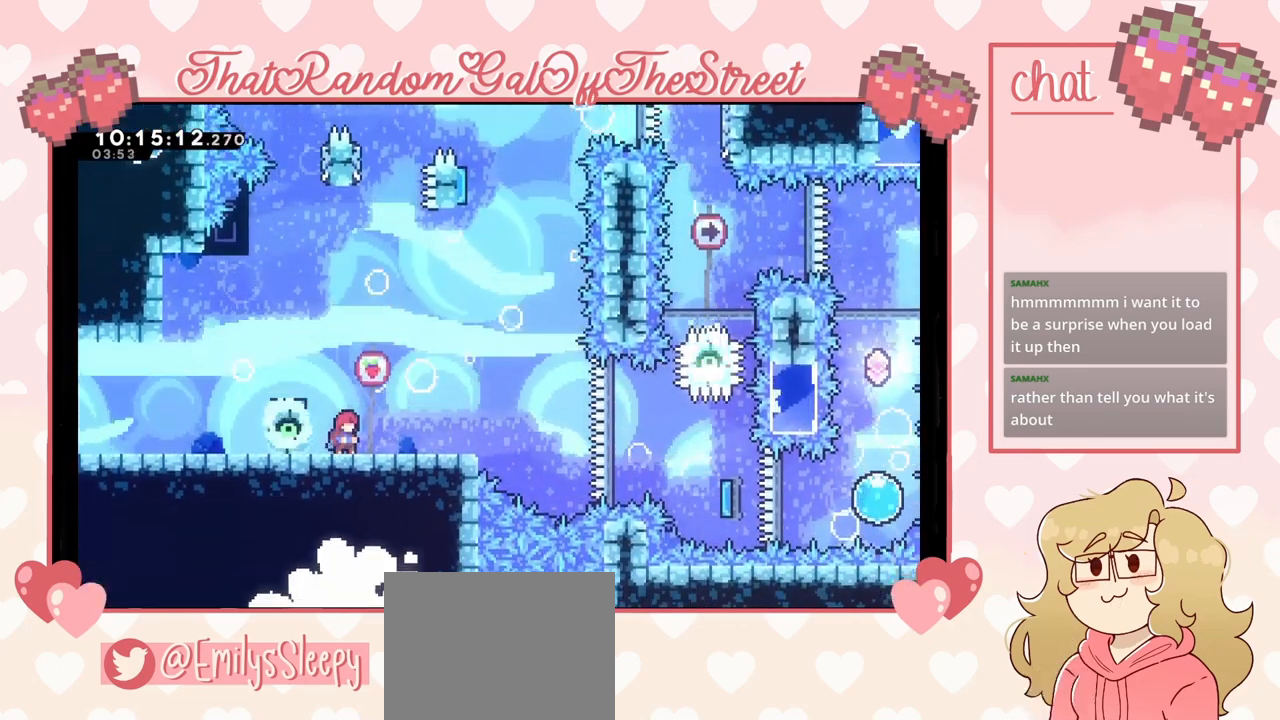
{"buttons": [], "left_stick": "center", "right_stick": "center", "events": []}
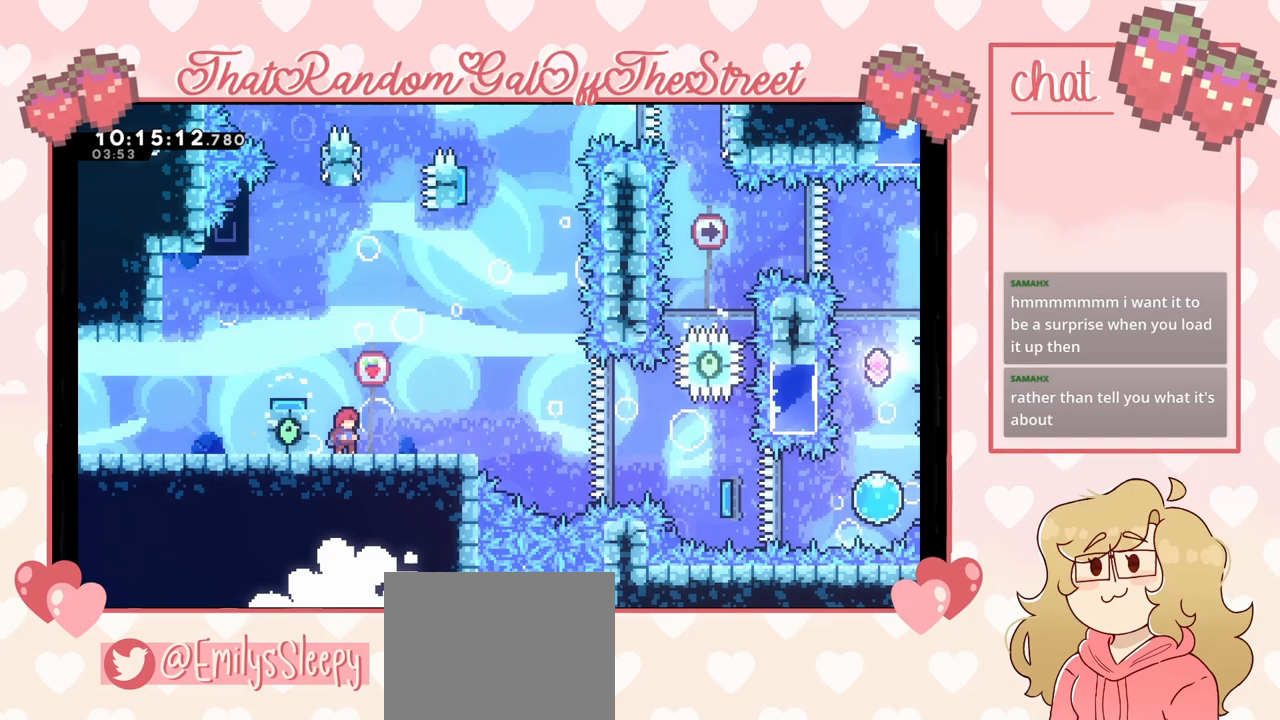
{"buttons": [], "left_stick": "center", "right_stick": "center", "events": []}
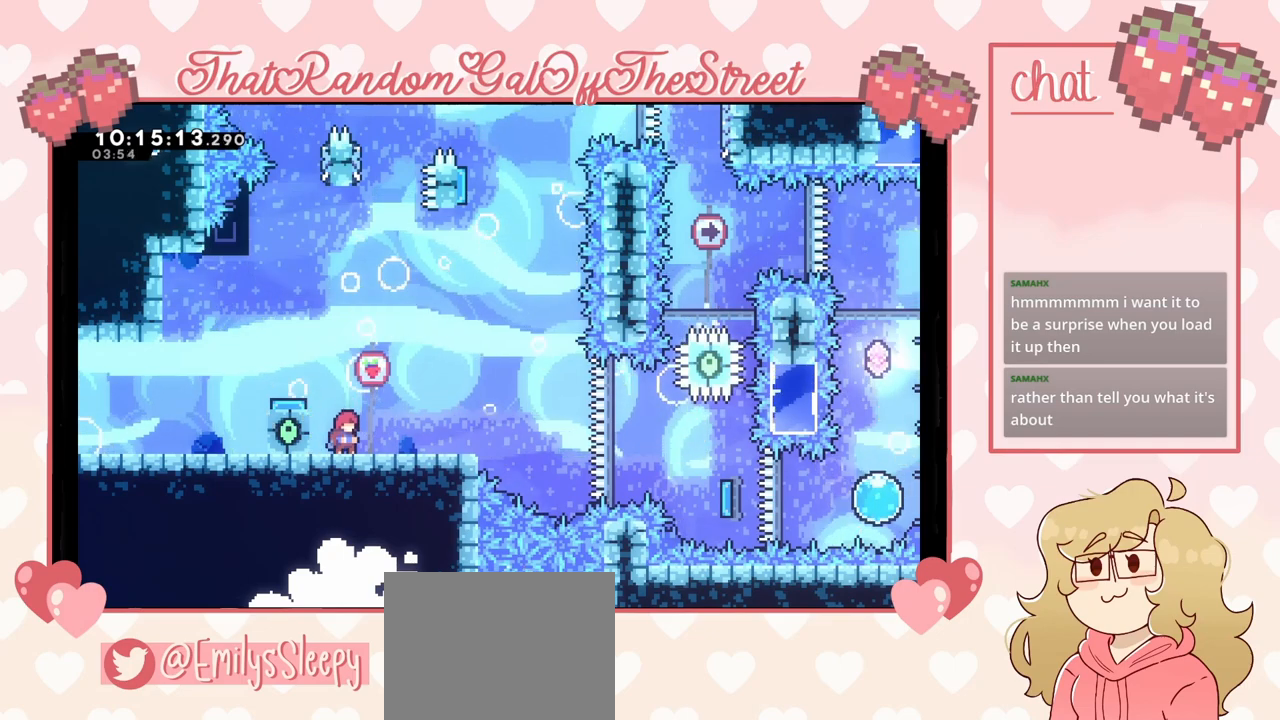
{"buttons": [], "left_stick": "center", "right_stick": "center", "events": []}
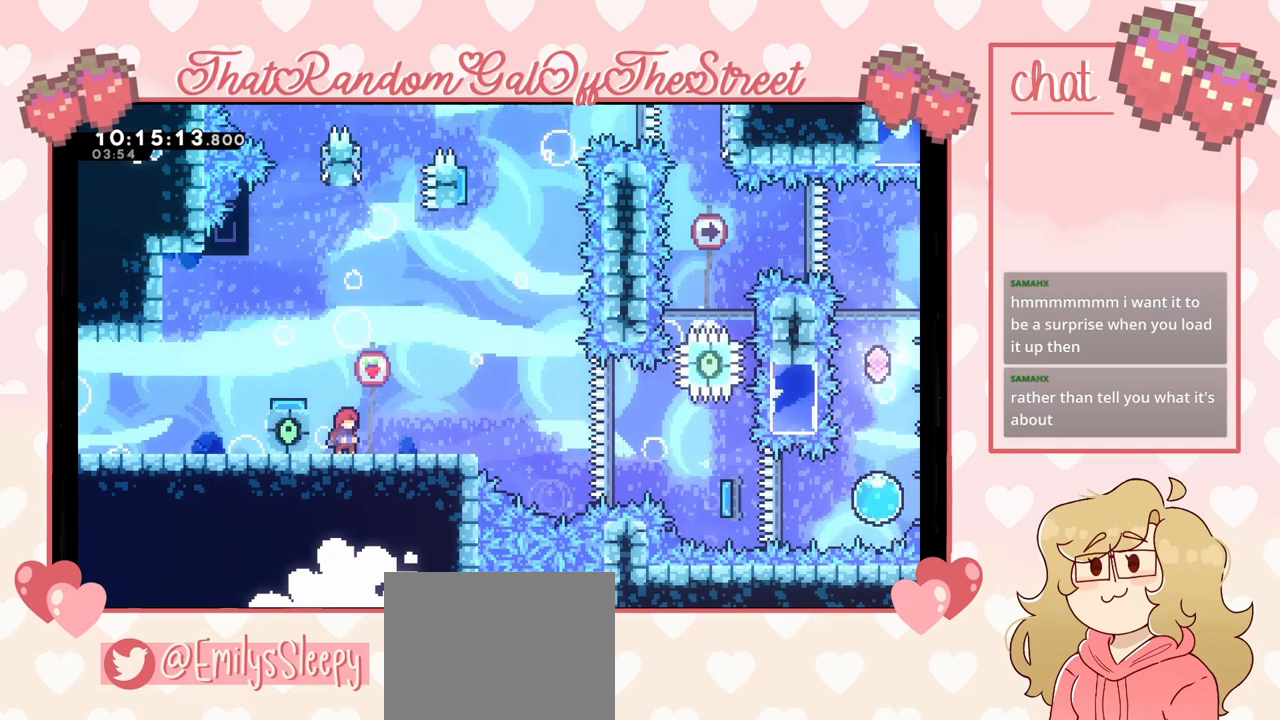
{"buttons": [], "left_stick": "center", "right_stick": "center", "events": []}
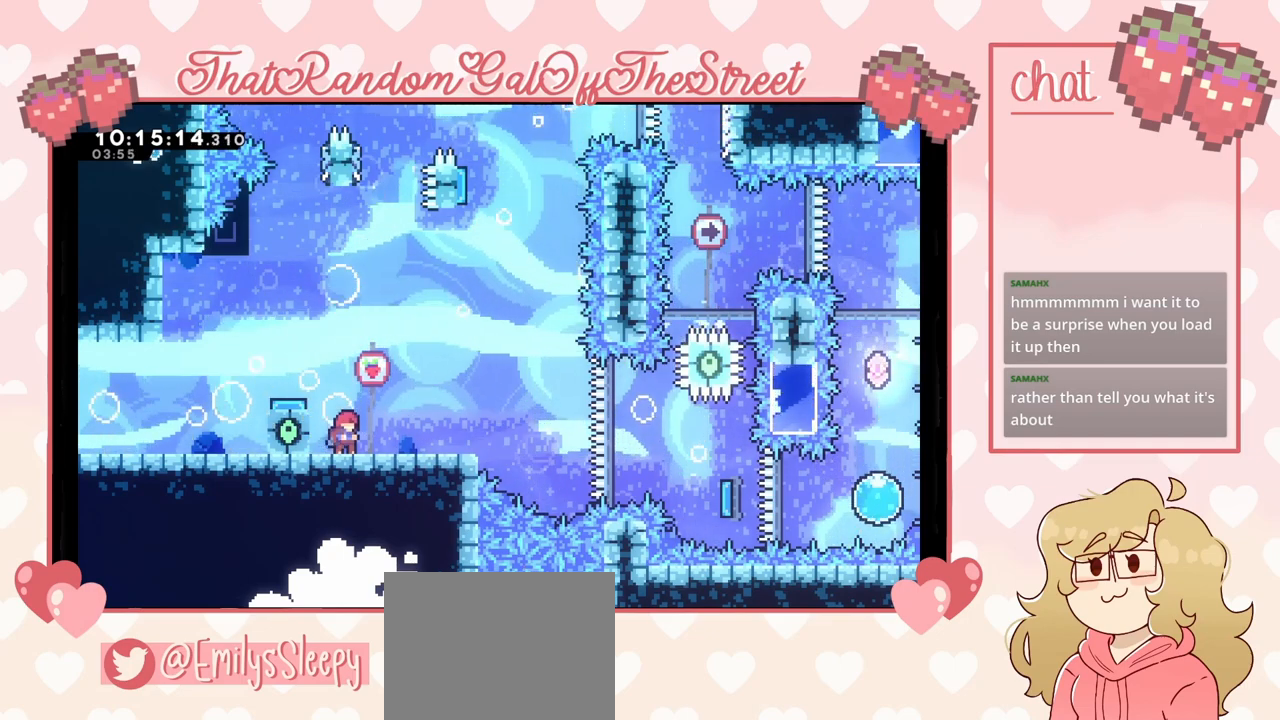
{"buttons": ["A"], "left_stick": "center", "right_stick": "center", "events": [[133, "left_stick", "left"], [167, "A", "down"], [333, "left_stick", "center"]]}
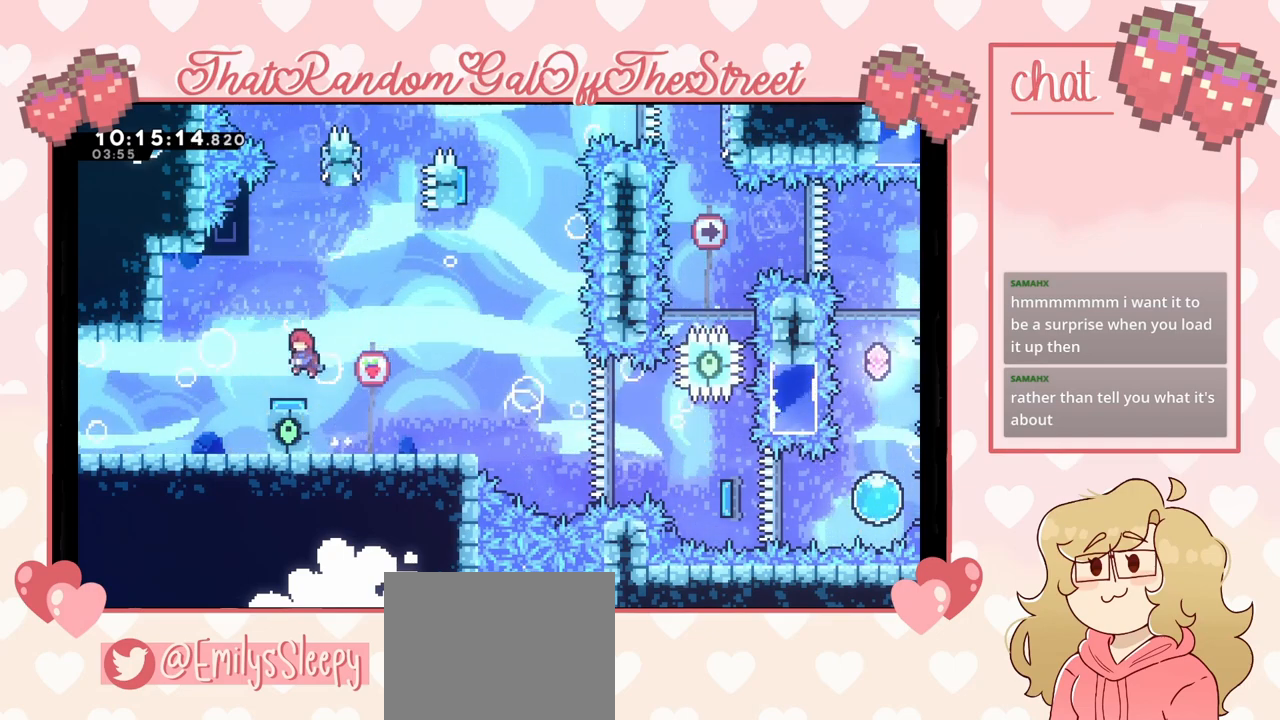
{"buttons": ["A"], "left_stick": "left", "right_stick": "center", "events": [[200, "left_stick", "left"]]}
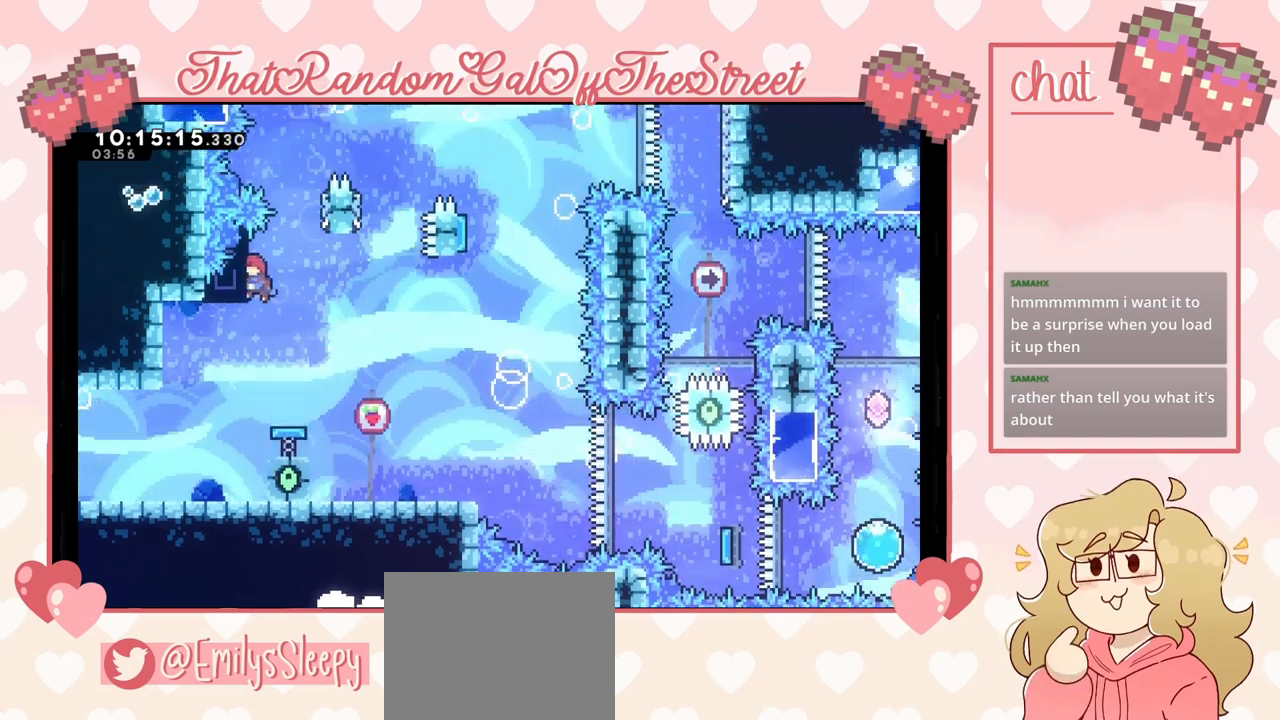
{"buttons": ["A"], "left_stick": "up-right", "right_stick": "center", "events": [[33, "A", "up"], [33, "L2", "down"], [167, "left_stick", "up-right"], [233, "A", "down"], [333, "L2", "up"]]}
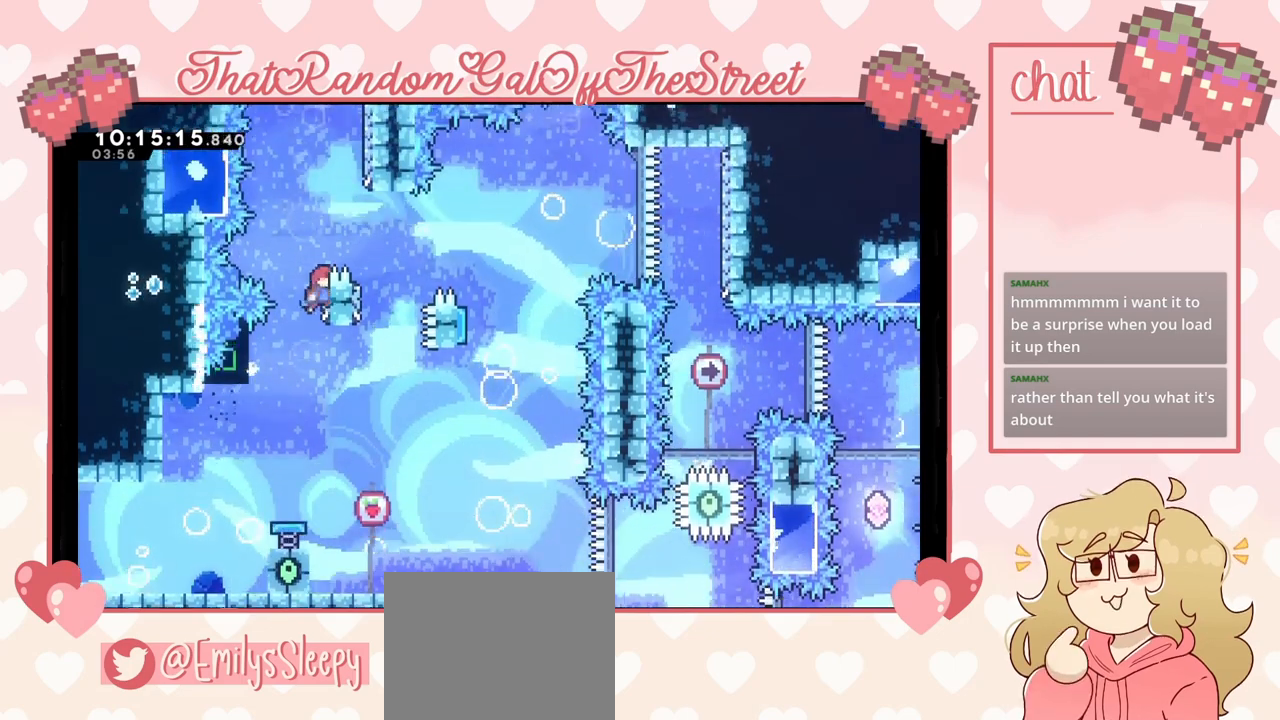
{"buttons": ["A"], "left_stick": "right", "right_stick": "center", "events": [[33, "A", "up"], [133, "A", "down"], [300, "left_stick", "left"], [367, "A", "up"], [500, "A", "down"], [500, "left_stick", "right"]]}
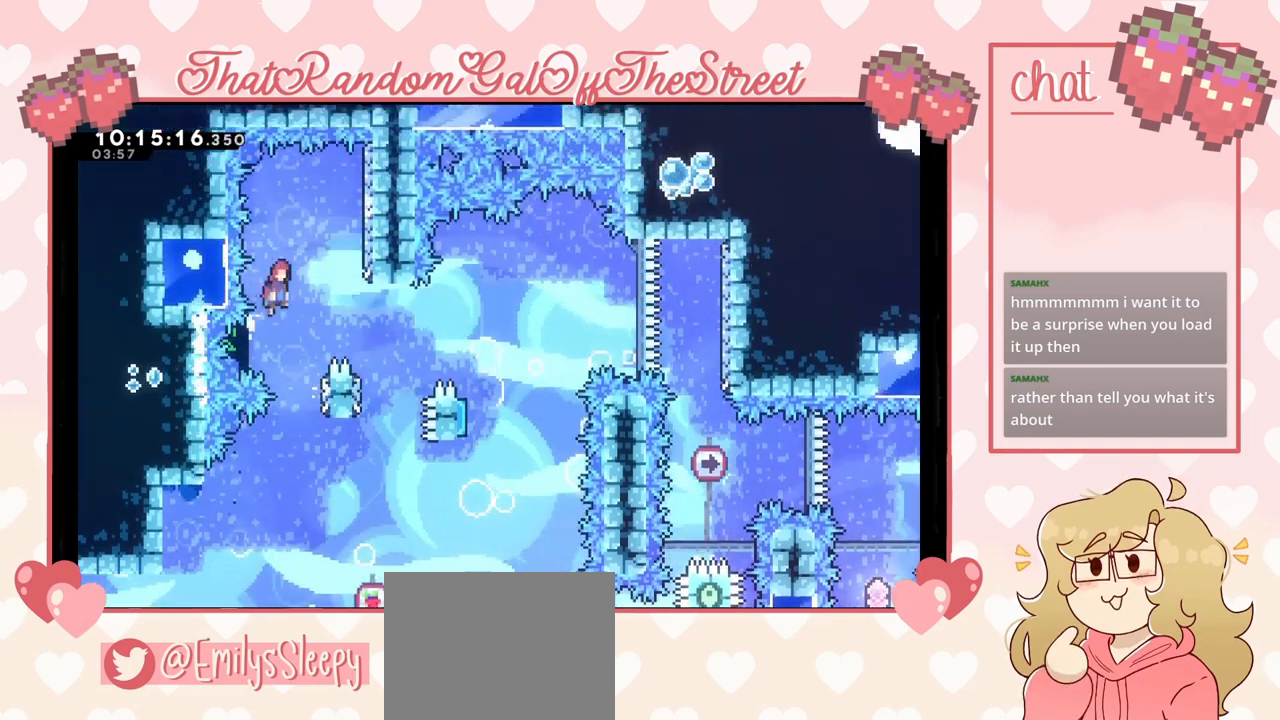
{"buttons": ["A"], "left_stick": "right", "right_stick": "center", "events": [[333, "left_stick", "center"], [400, "left_stick", "right"]]}
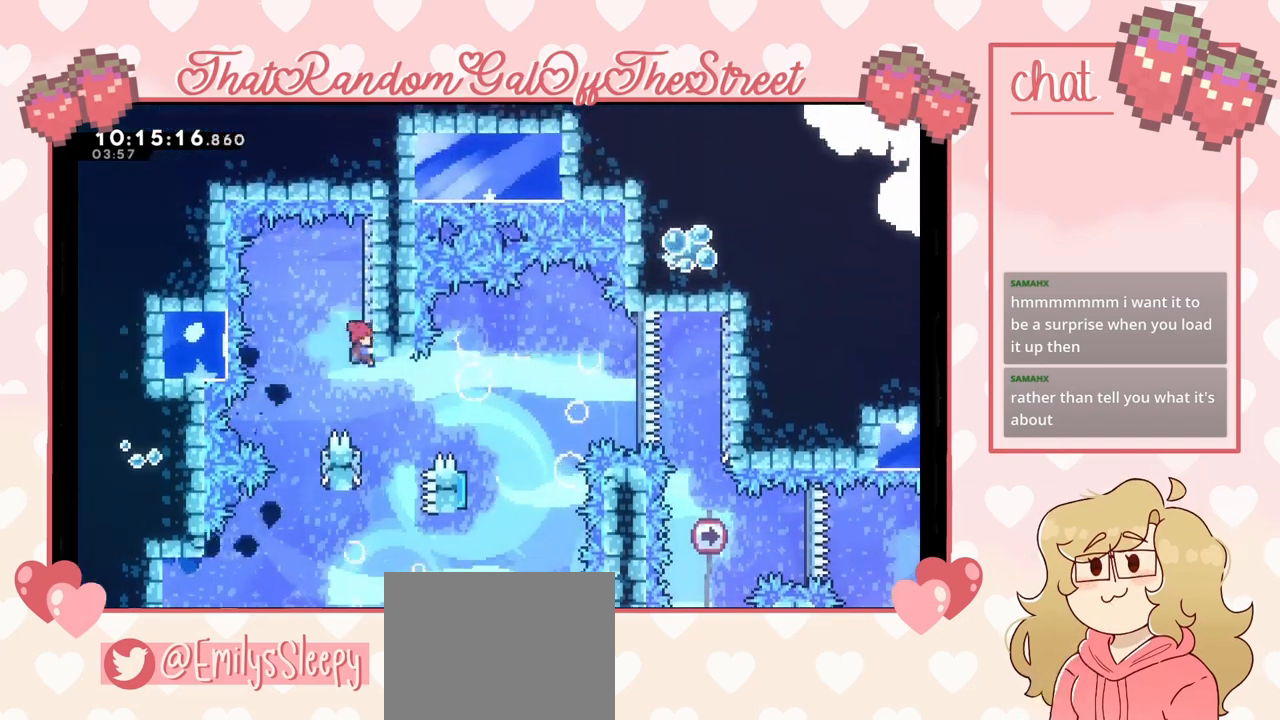
{"buttons": ["A"], "left_stick": "right", "right_stick": "center", "events": [[67, "A", "up"], [67, "left_stick", "center"], [267, "left_stick", "left"], [333, "A", "down"], [400, "left_stick", "right"]]}
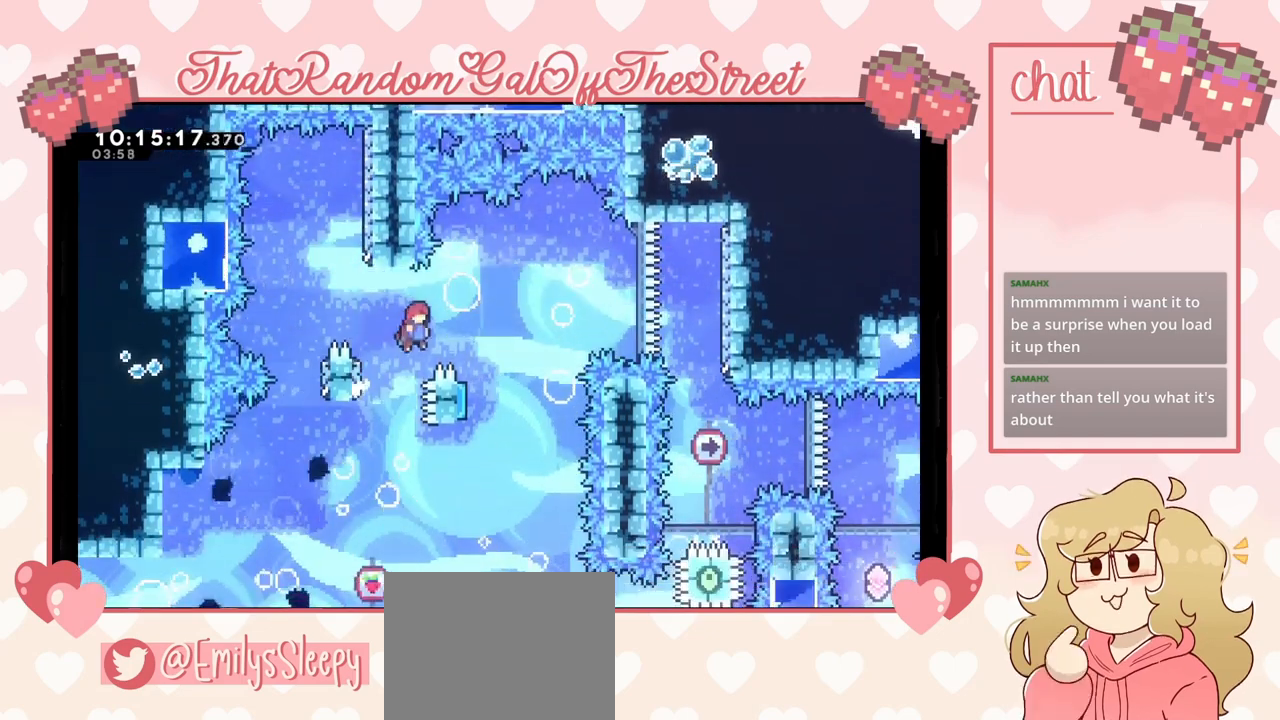
{"buttons": ["A"], "left_stick": "left", "right_stick": "center", "events": [[267, "A", "up"], [267, "left_stick", "left"], [400, "A", "down"]]}
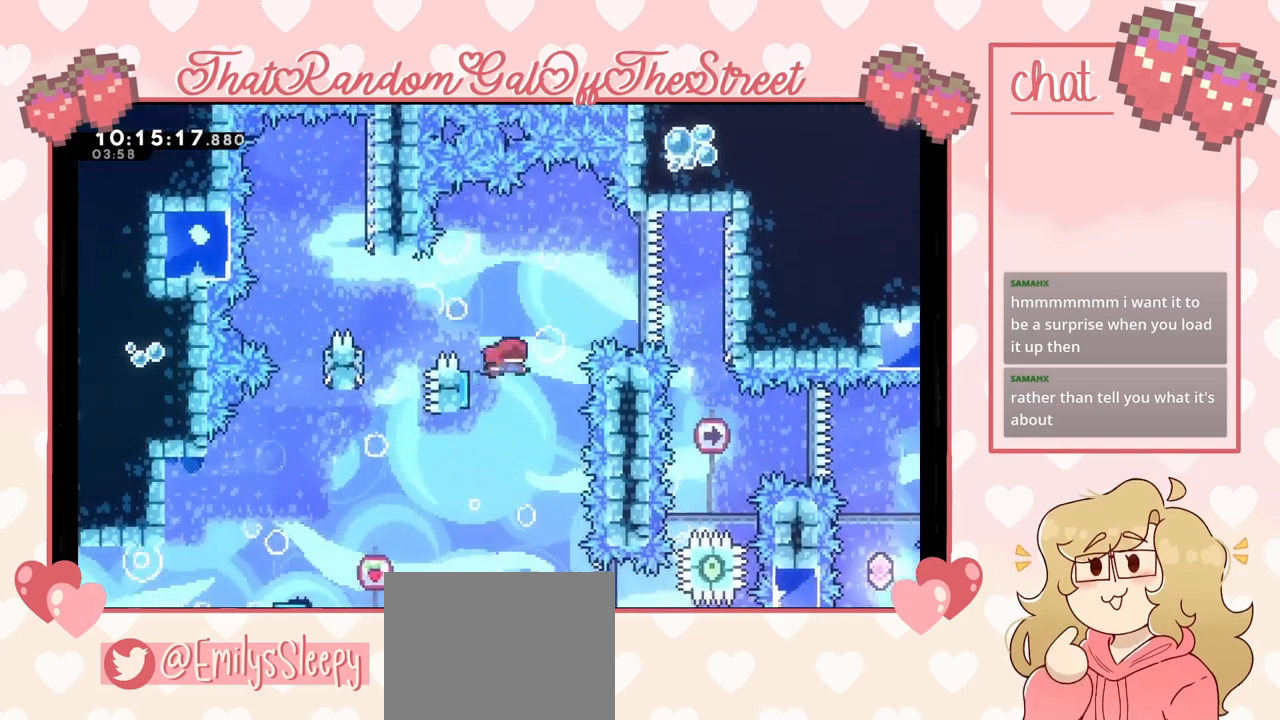
{"buttons": [], "left_stick": "center", "right_stick": "center", "events": [[167, "left_stick", "right"], [267, "A", "up"], [467, "left_stick", "center"]]}
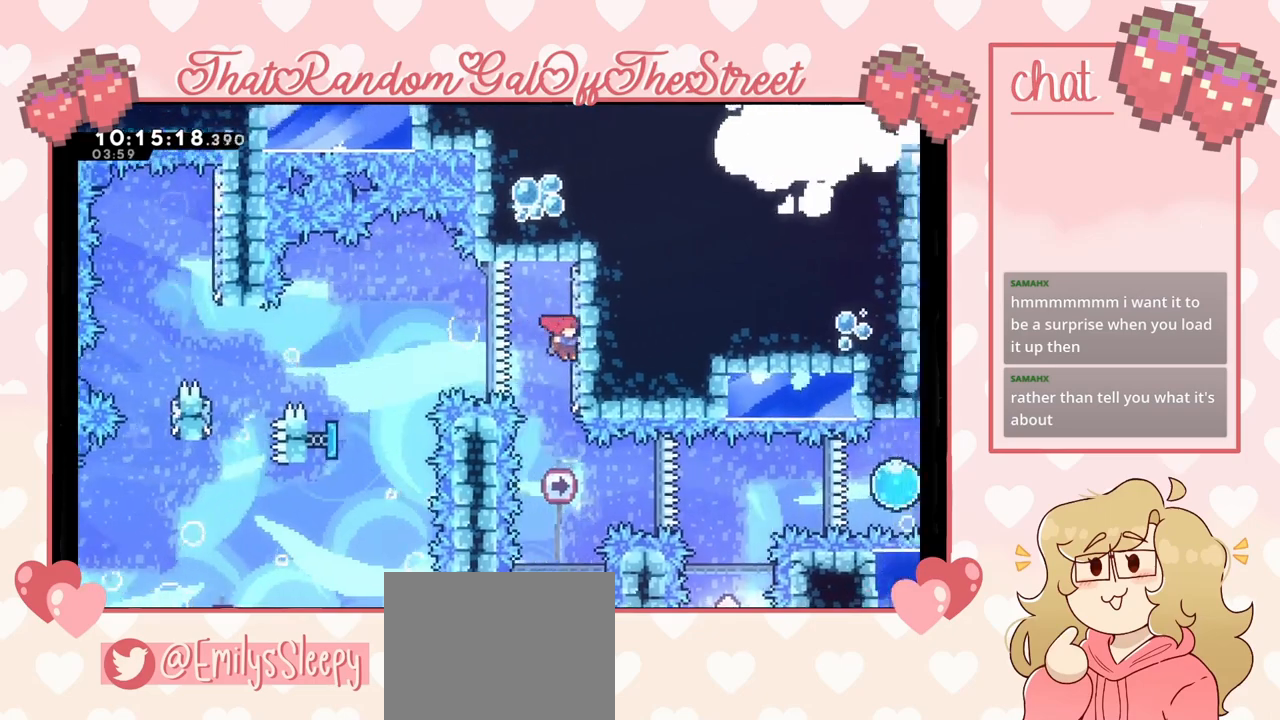
{"buttons": [], "left_stick": "right", "right_stick": "center", "events": [[267, "left_stick", "right"], [400, "X", "down"], [500, "X", "up"]]}
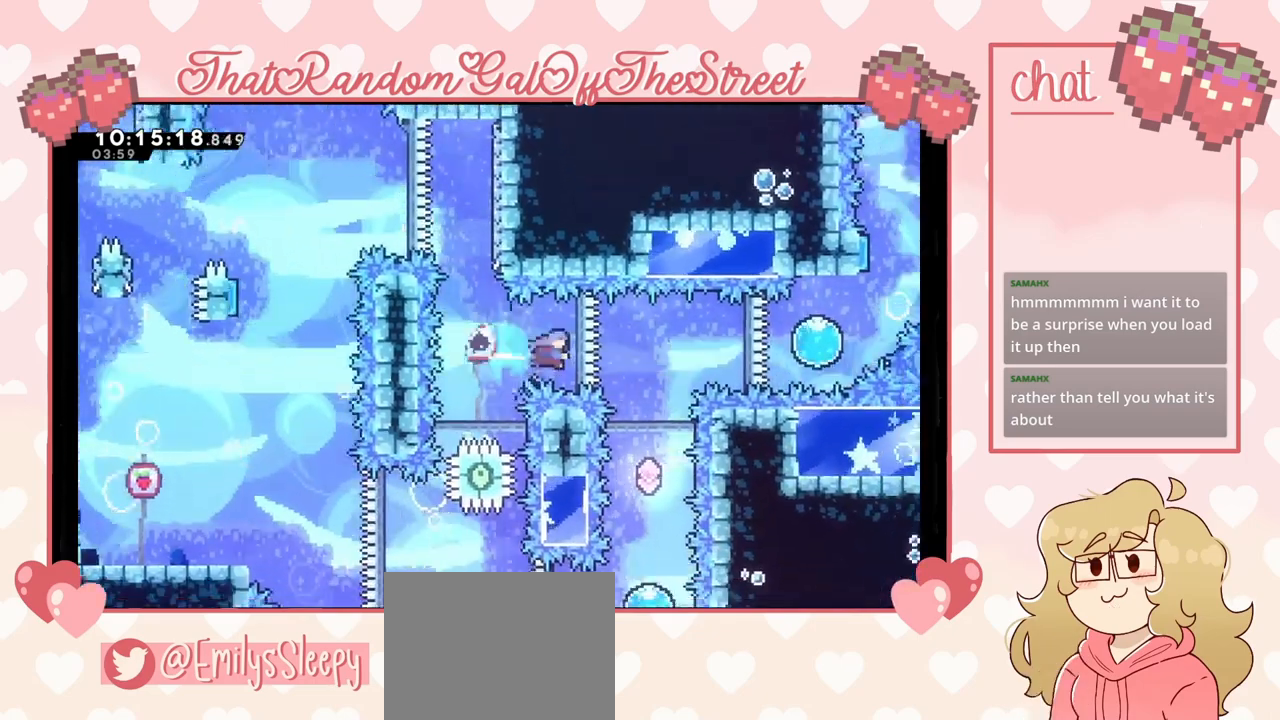
{"buttons": [], "left_stick": "center", "right_stick": "center", "events": [[67, "left_stick", "center"], [233, "left_stick", "left"], [400, "left_stick", "center"]]}
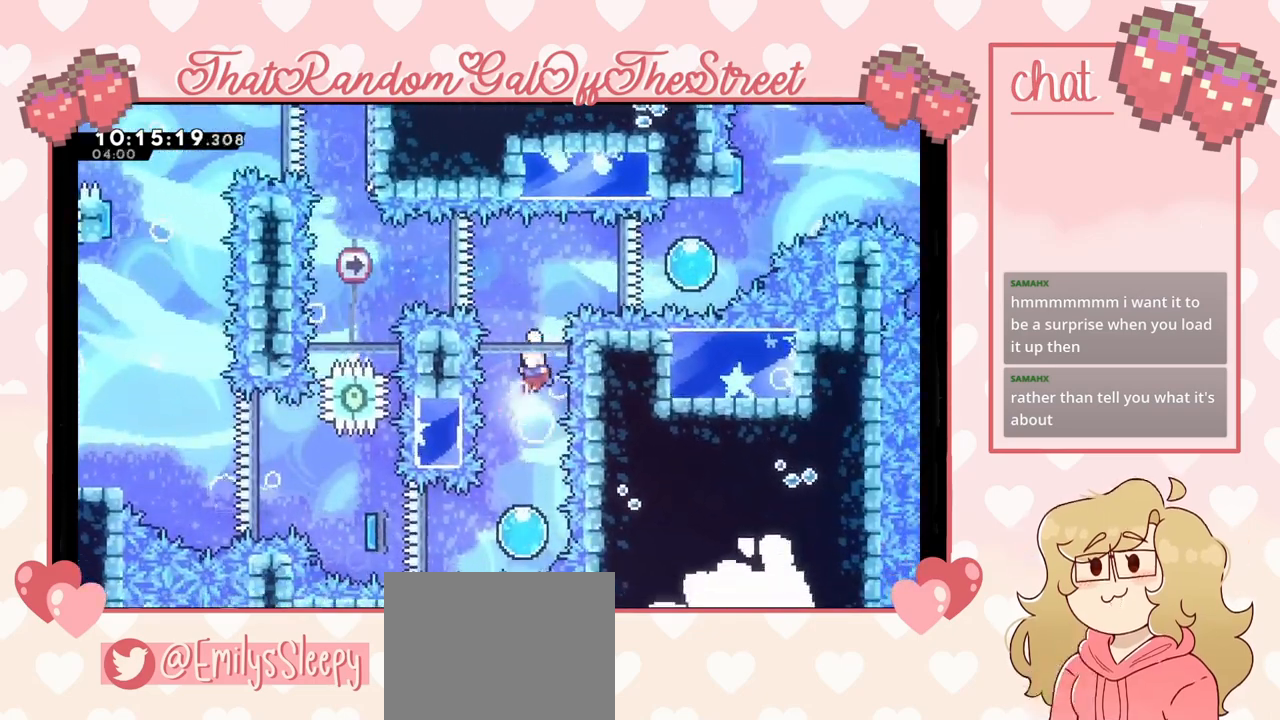
{"buttons": [], "left_stick": "left", "right_stick": "center", "events": [[300, "left_stick", "left"]]}
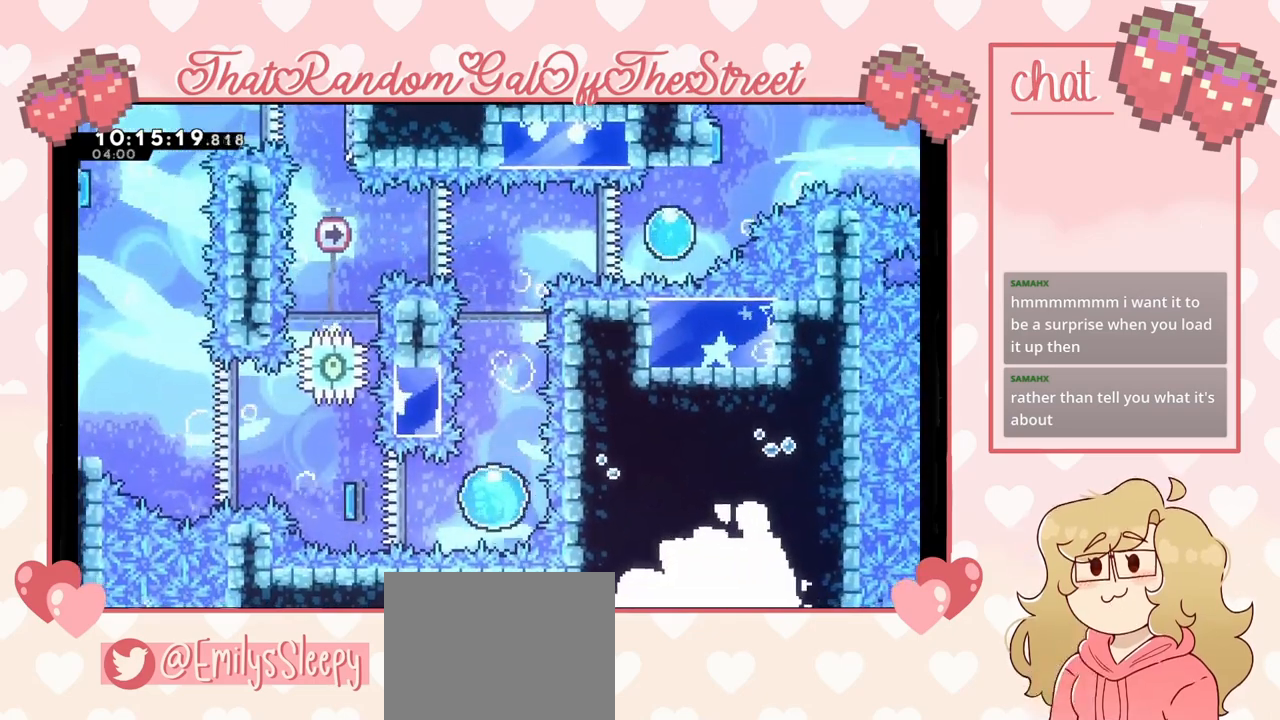
{"buttons": [], "left_stick": "left", "right_stick": "center", "events": []}
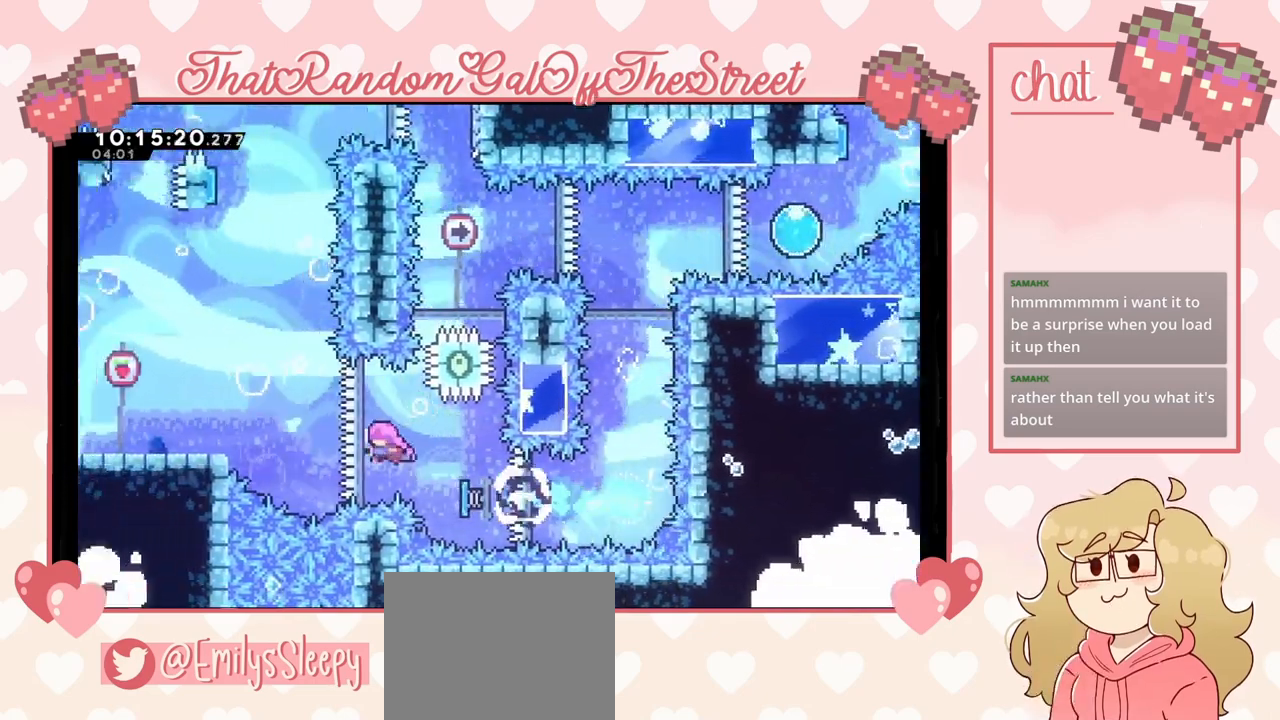
{"buttons": [], "left_stick": "left", "right_stick": "center", "events": []}
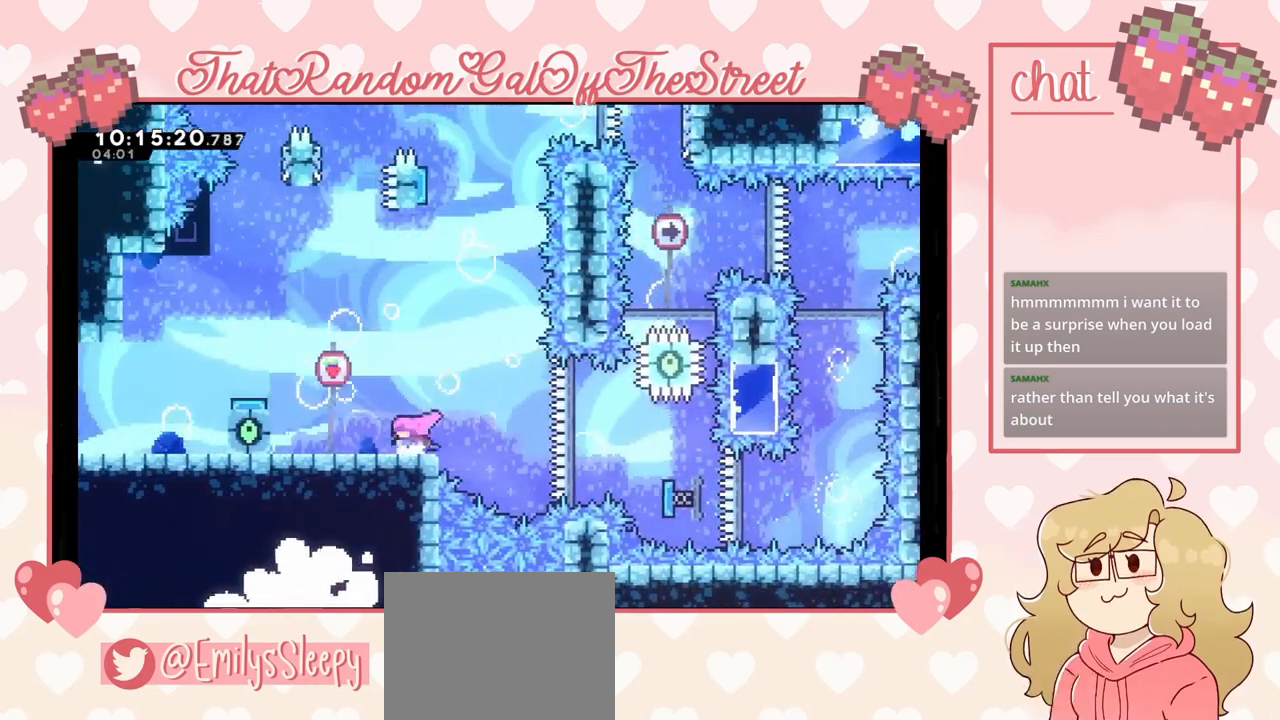
{"buttons": ["A"], "left_stick": "left", "right_stick": "center", "events": [[367, "A", "down"]]}
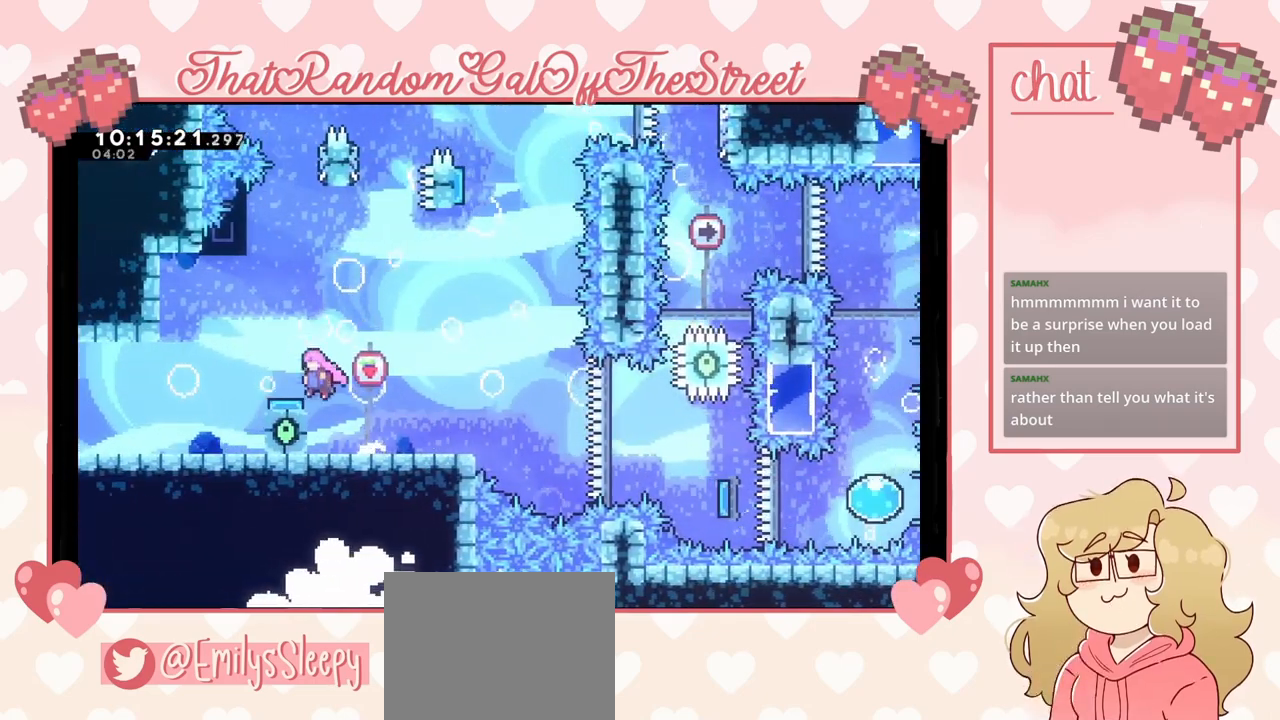
{"buttons": [], "left_stick": "left", "right_stick": "center", "events": [[100, "A", "up"], [100, "left_stick", "center"], [467, "left_stick", "left"]]}
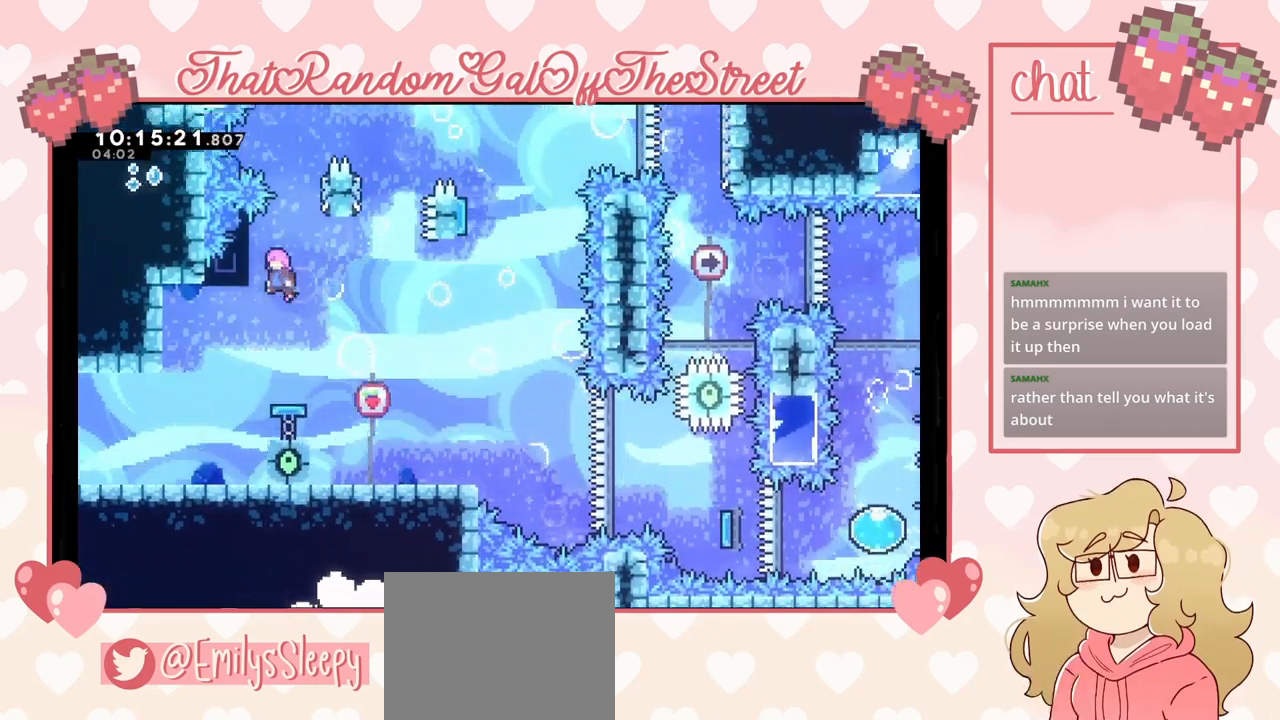
{"buttons": [], "left_stick": "right", "right_stick": "center", "events": [[200, "L2", "down"], [300, "left_stick", "center"], [367, "A", "down"], [367, "left_stick", "right"], [467, "L2", "up"], [500, "A", "up"]]}
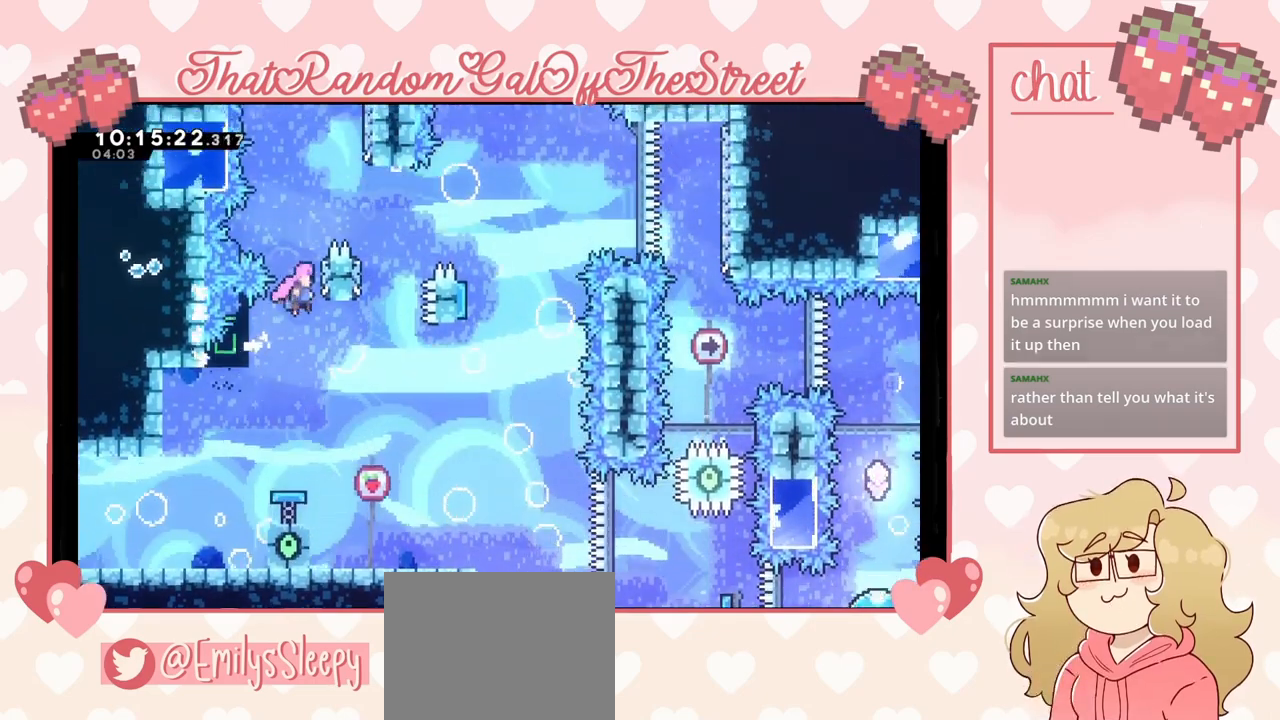
{"buttons": [], "left_stick": "left", "right_stick": "center", "events": [[200, "A", "down"], [267, "left_stick", "left"], [467, "A", "up"]]}